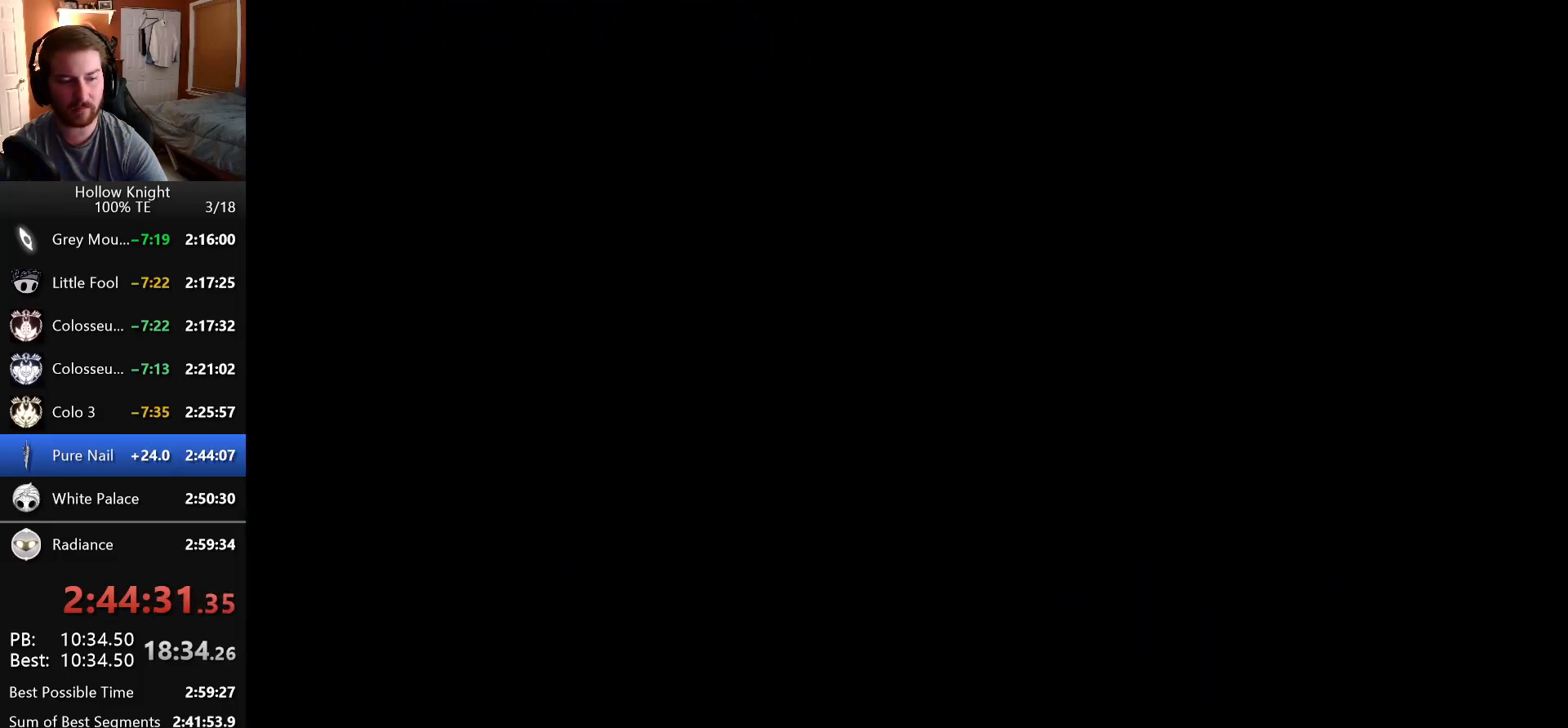
Gameplay with keyboard; each line is a JSON object with the keys held at the frame after it. "events" lists presses ("down") and releases ("up") of "claw", "crystal_dash", "dash", "down", "dream_nail", "escape", "focus", "inventory", "left", "nail", "return", "right", "shade" and "up" between this image and that frame as [ms after this image, input, new state], when the widget could be followed in between. No other keys are recorded. Mouse input is not recorded. Key names are as the overlay labels them; some are game actions (e.g. jump) rather than physical keys.
{"keys": ["left"], "events": []}
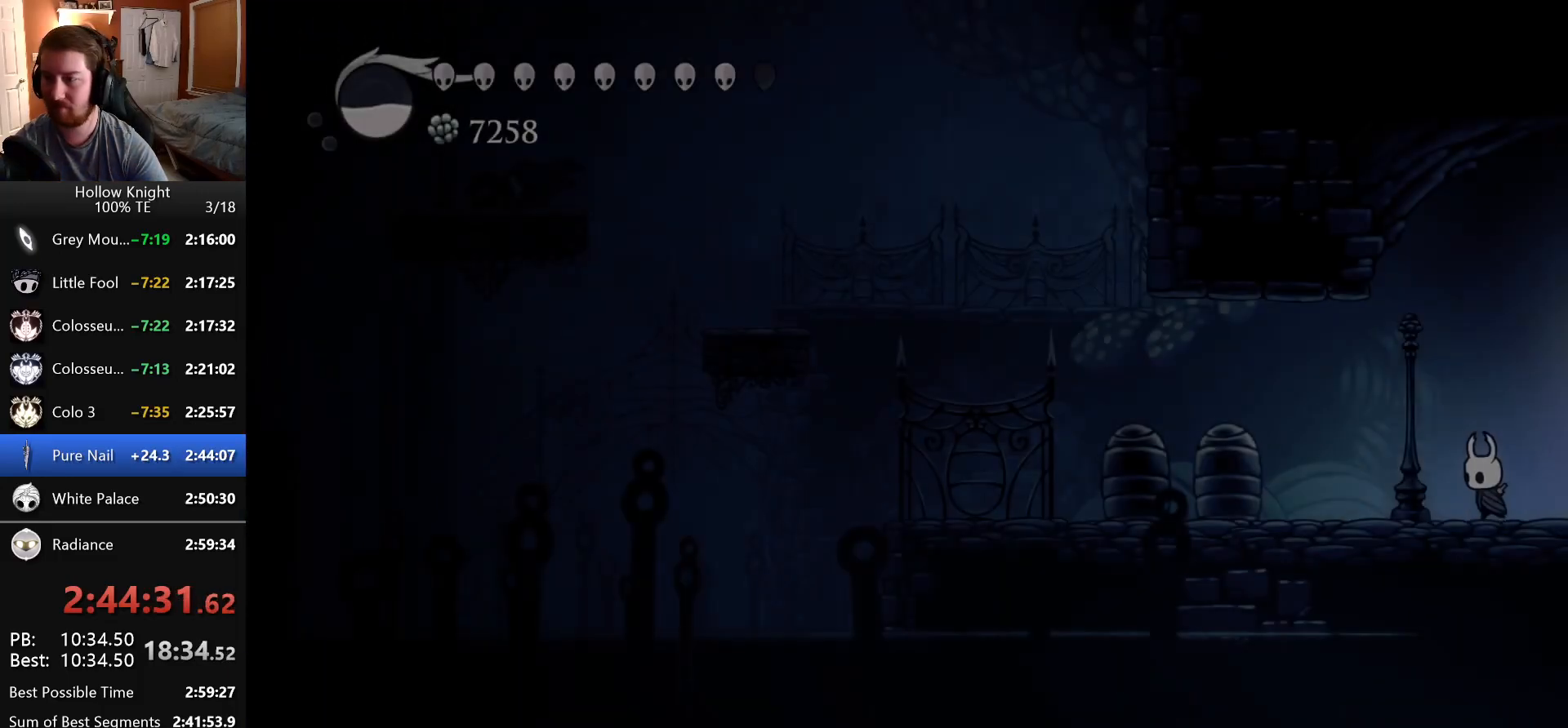
{"keys": ["left"], "events": [[116, "dash", "down"], [366, "dash", "up"]]}
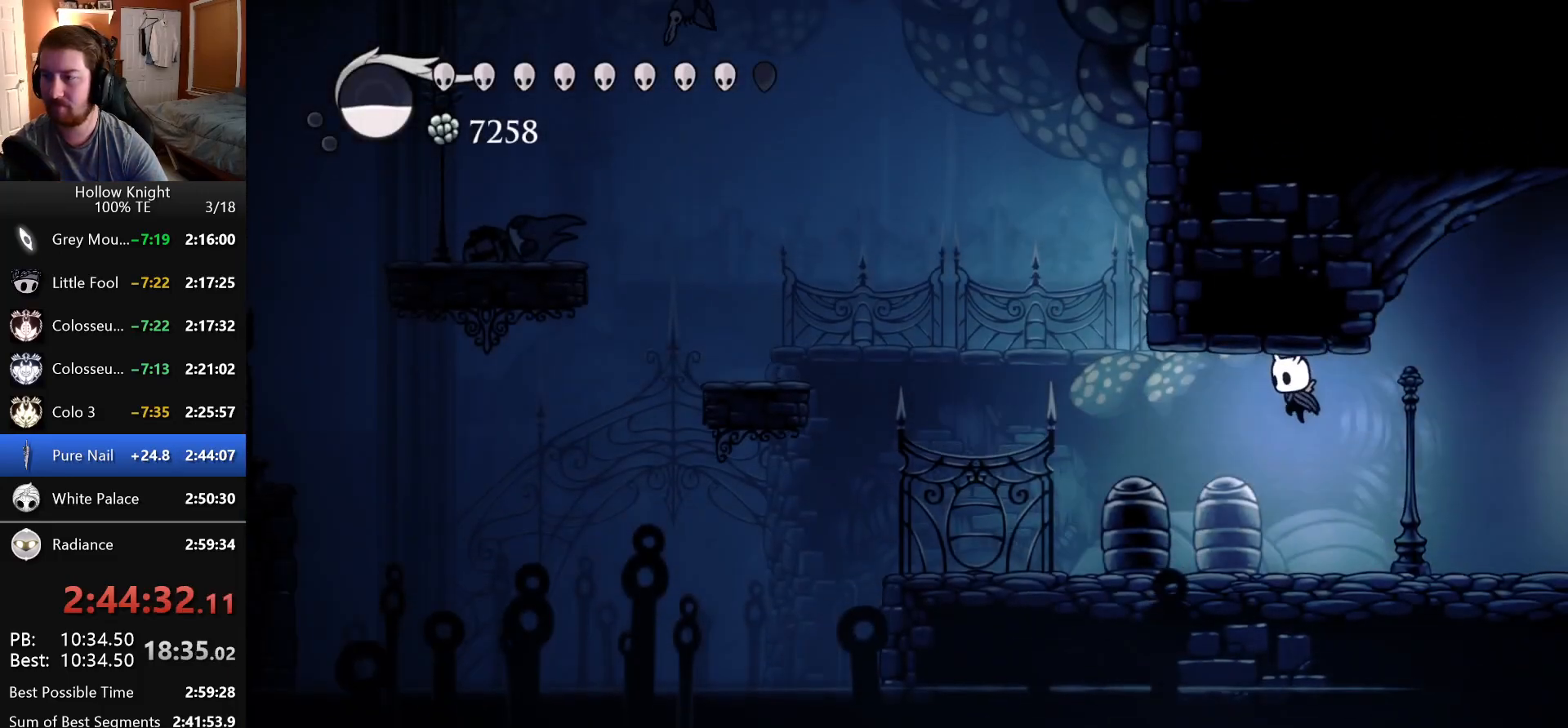
{"keys": ["dash", "right"]}
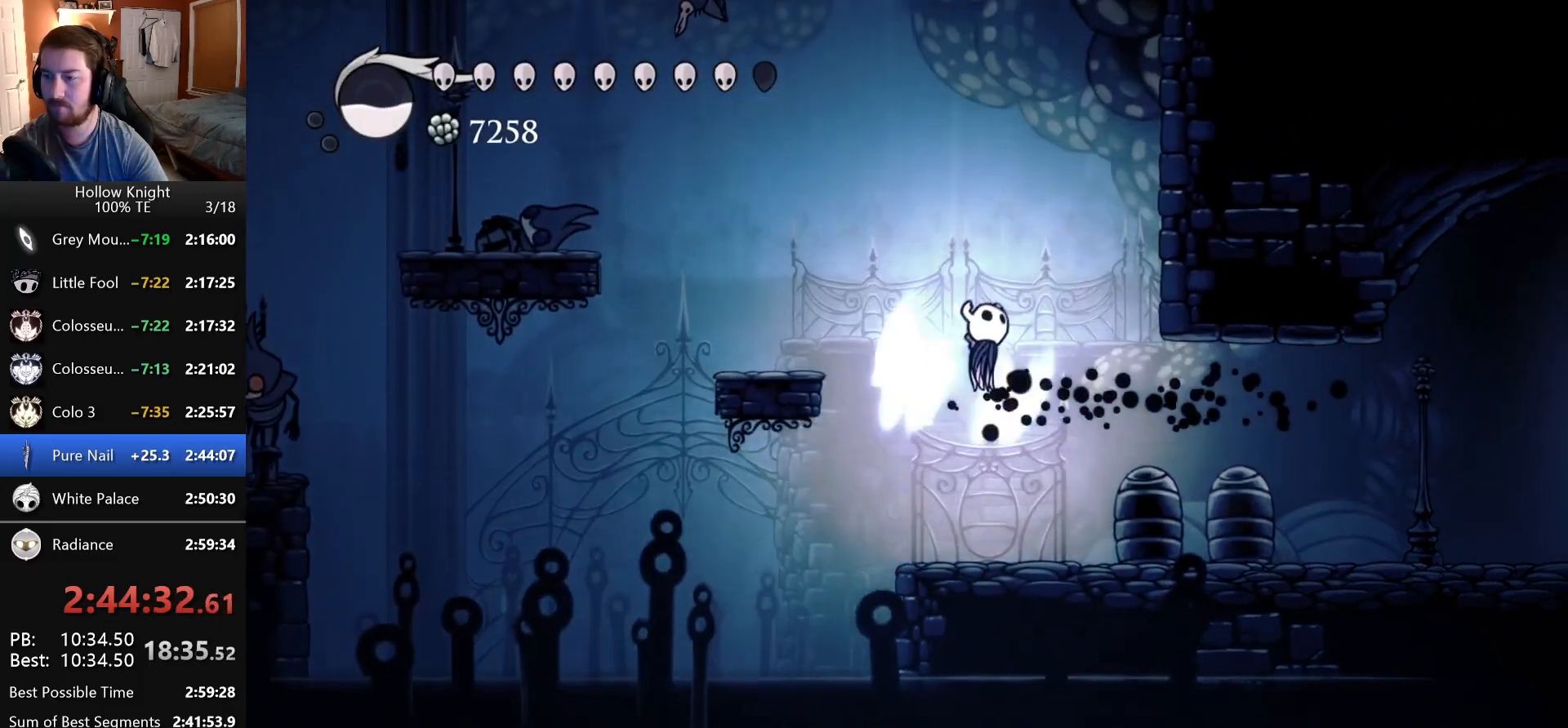
{"keys": ["dash", "right"], "events": [[433, "dash", "up"], [500, "dash", "down"]]}
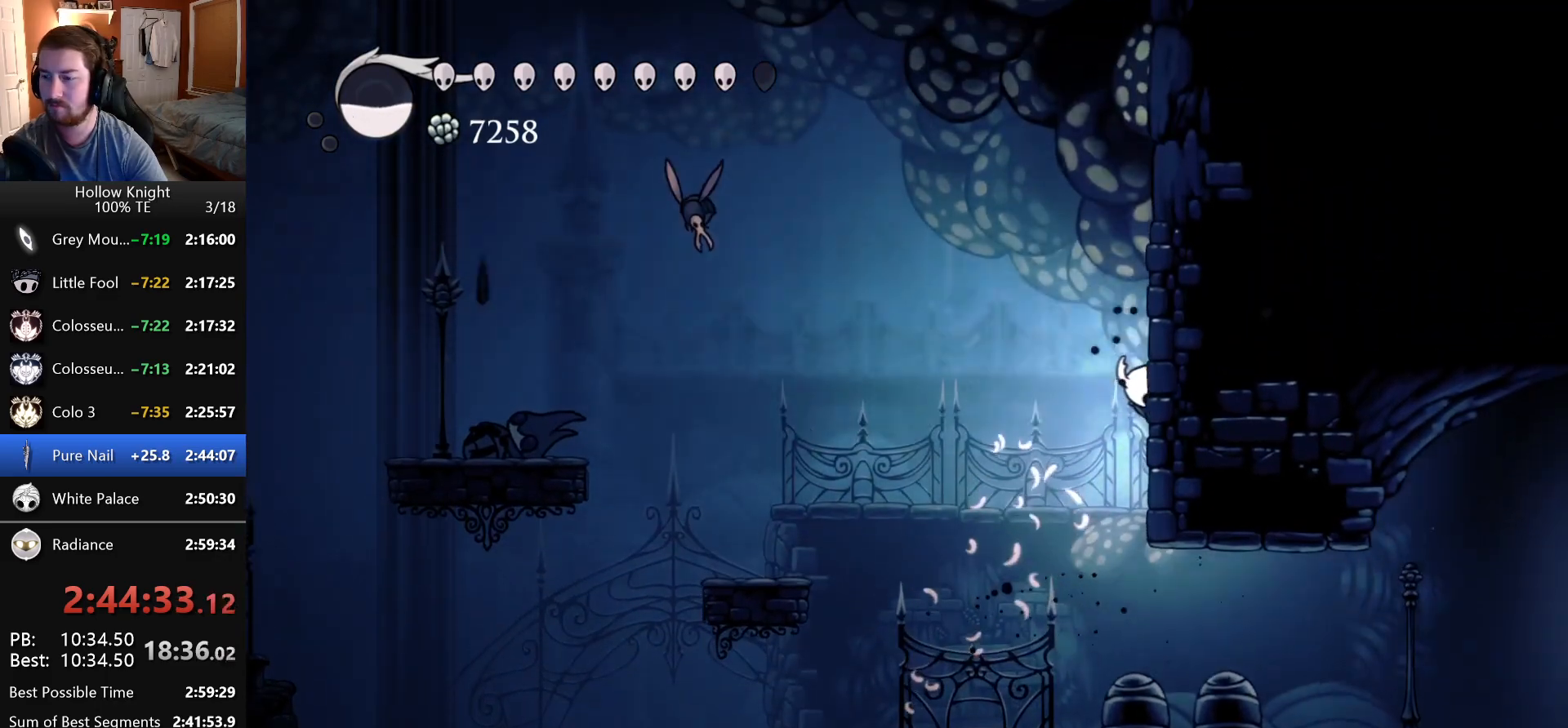
{"keys": ["dash", "right"], "events": [[266, "dash", "up"], [316, "dash", "down"]]}
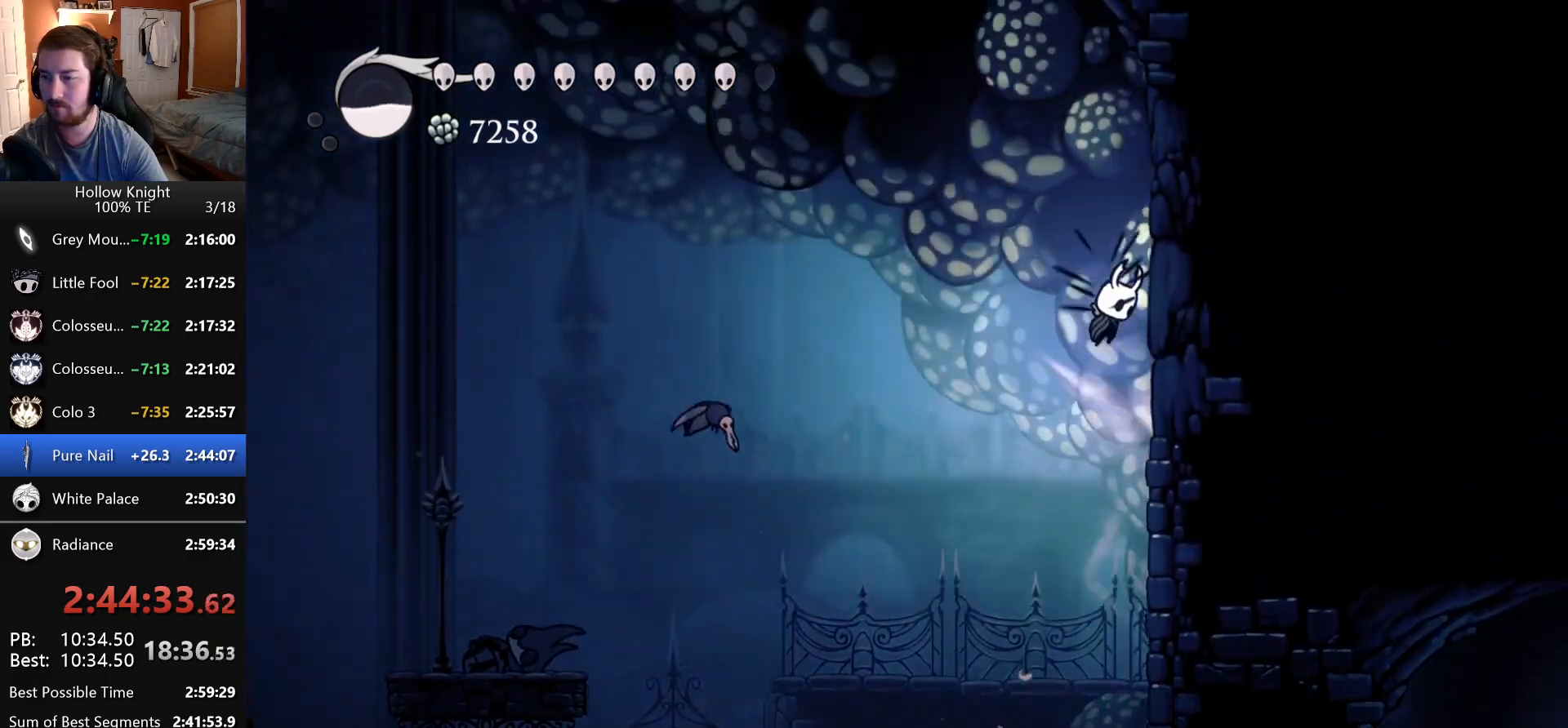
{"keys": ["dash", "left"], "events": [[100, "dash", "up"], [150, "dash", "down"], [233, "left", "down"], [233, "right", "up"], [433, "dash", "up"], [483, "dash", "down"]]}
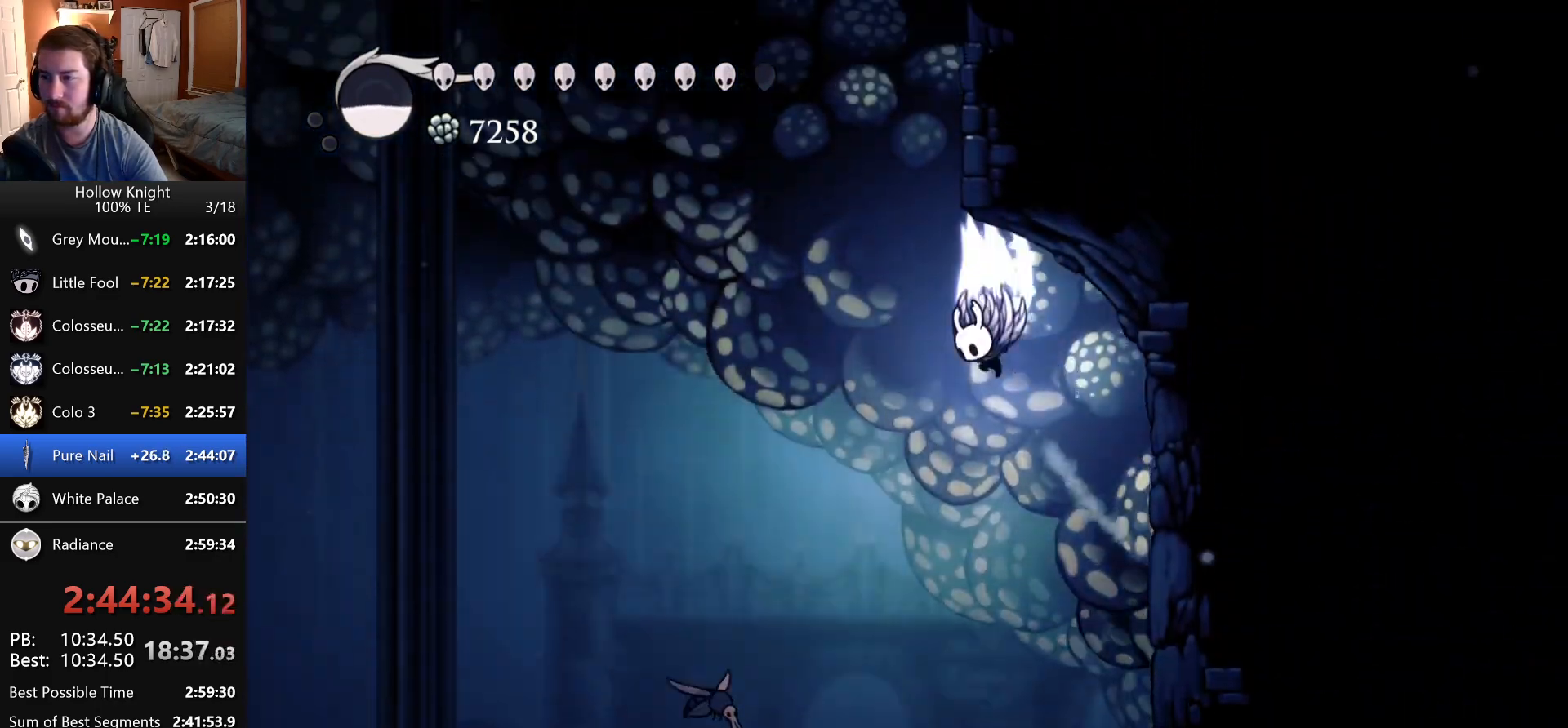
{"keys": ["dash", "right"], "events": [[150, "left", "up"], [183, "right", "down"], [350, "dash", "up"], [383, "dash", "down"]]}
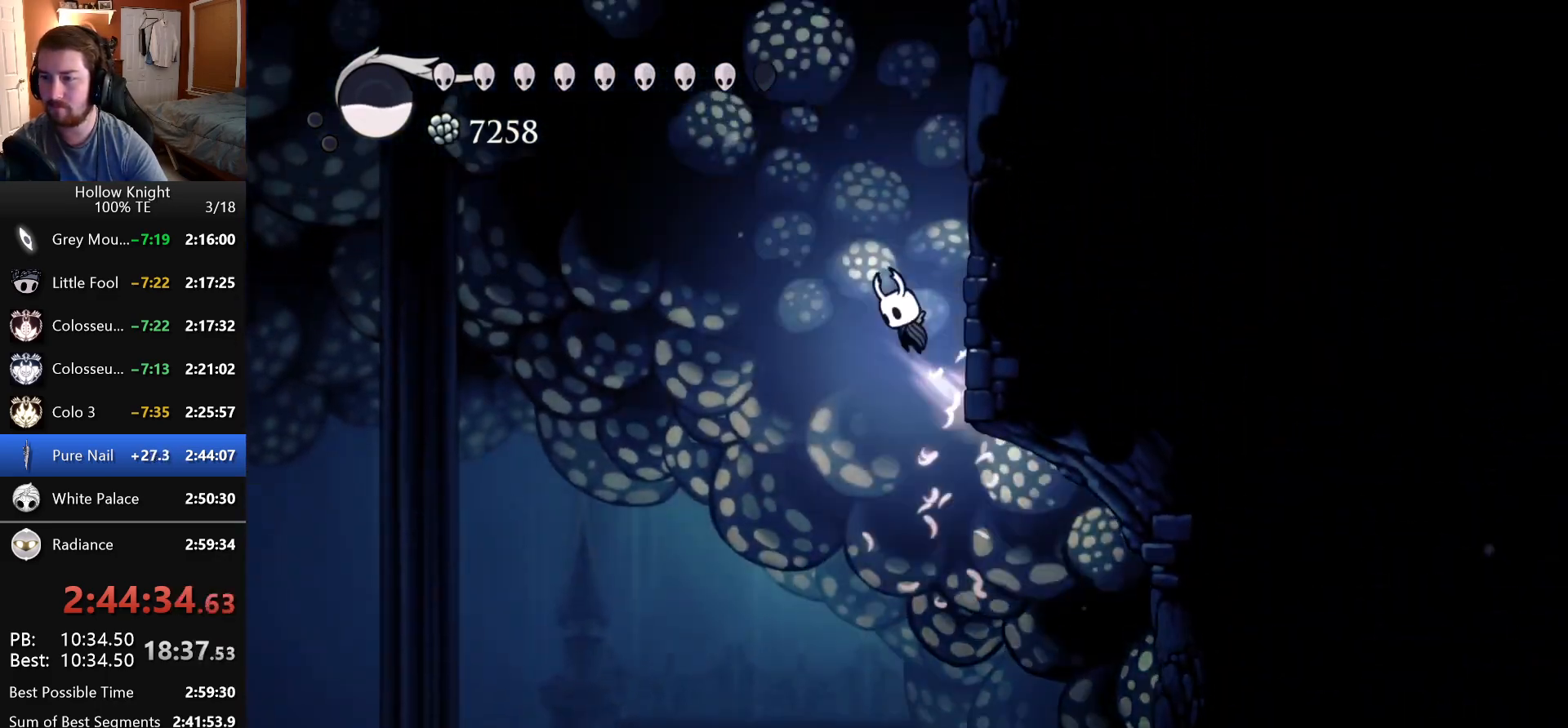
{"keys": ["dash", "right"], "events": [[183, "dash", "up"], [200, "dash", "down"]]}
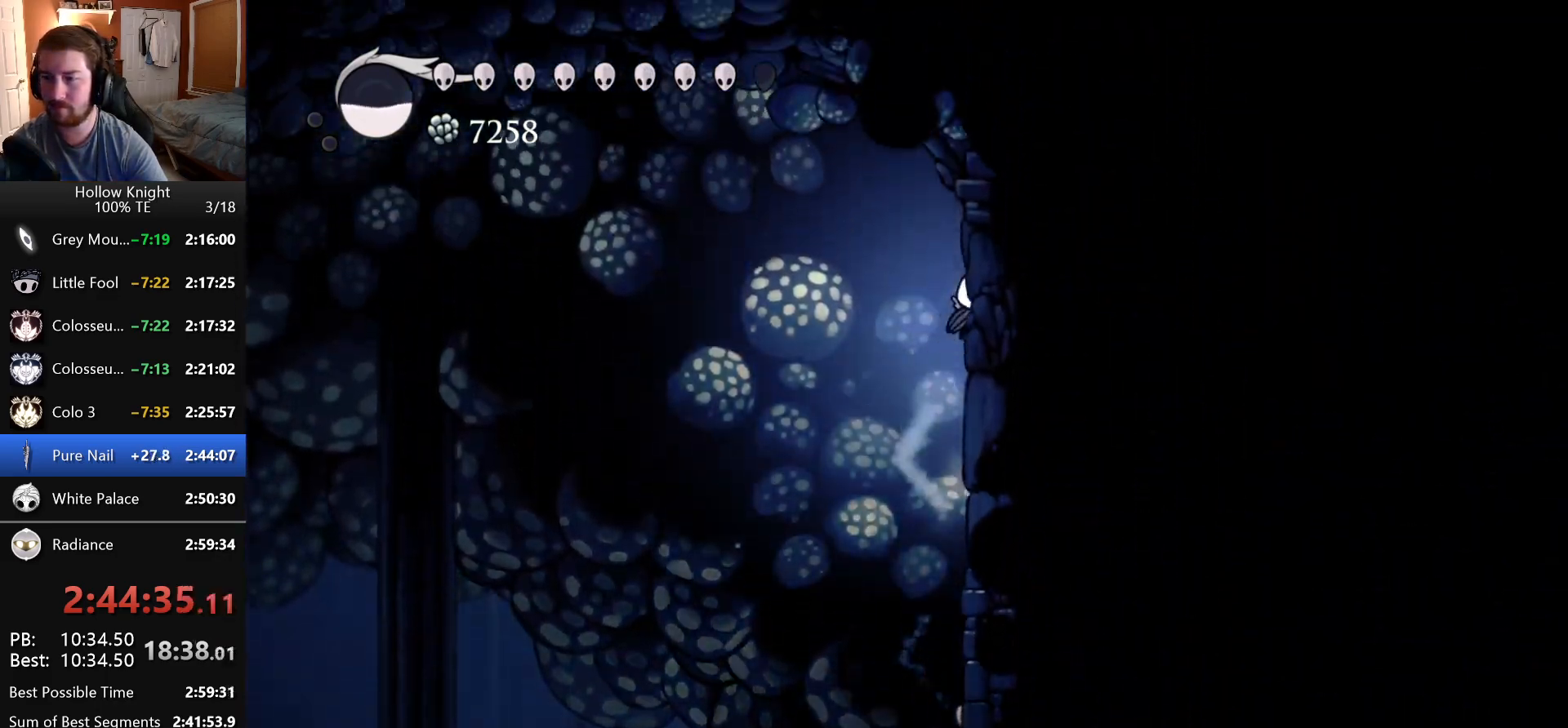
{"keys": ["crystal_dash", "right"], "events": [[200, "dash", "up"], [233, "crystal_dash", "down"]]}
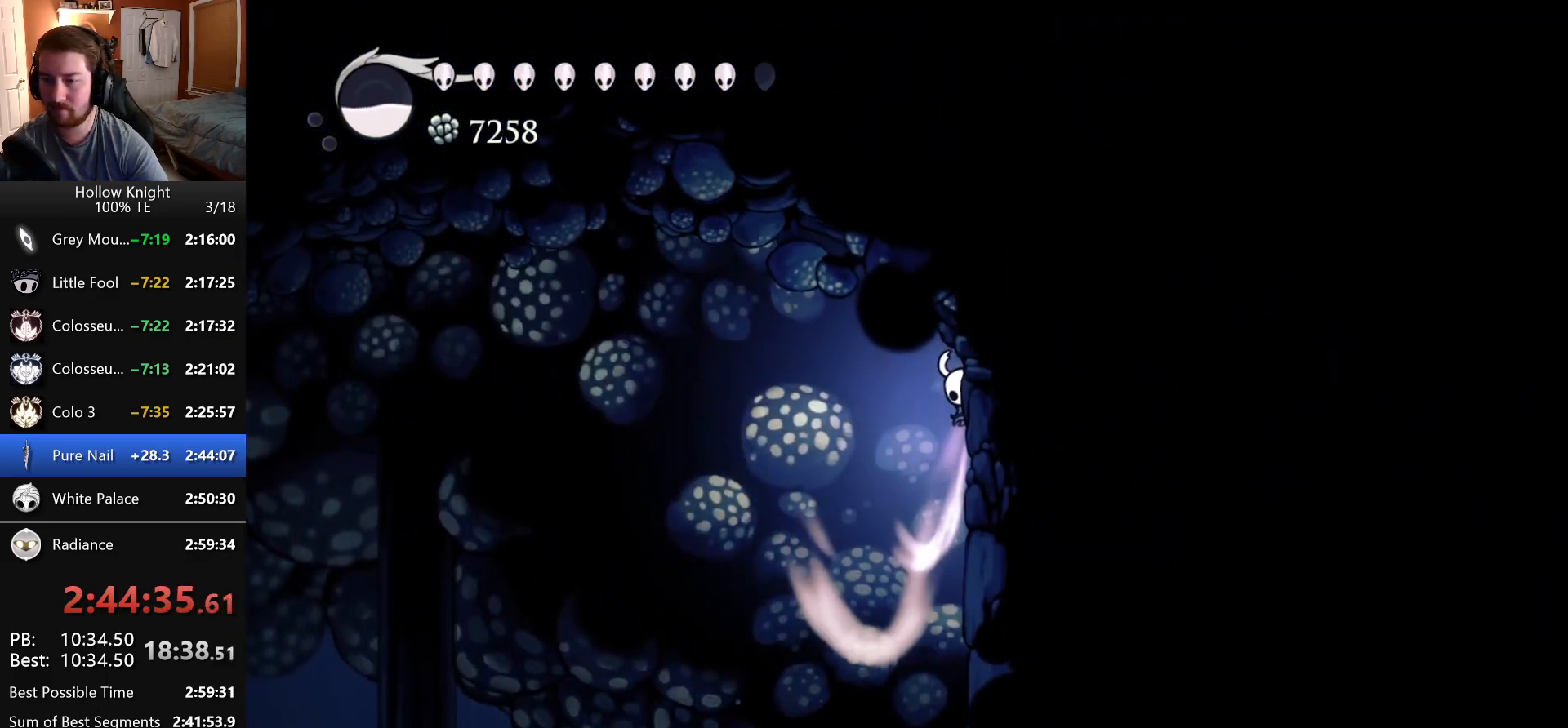
{"keys": ["crystal_dash", "right"], "events": []}
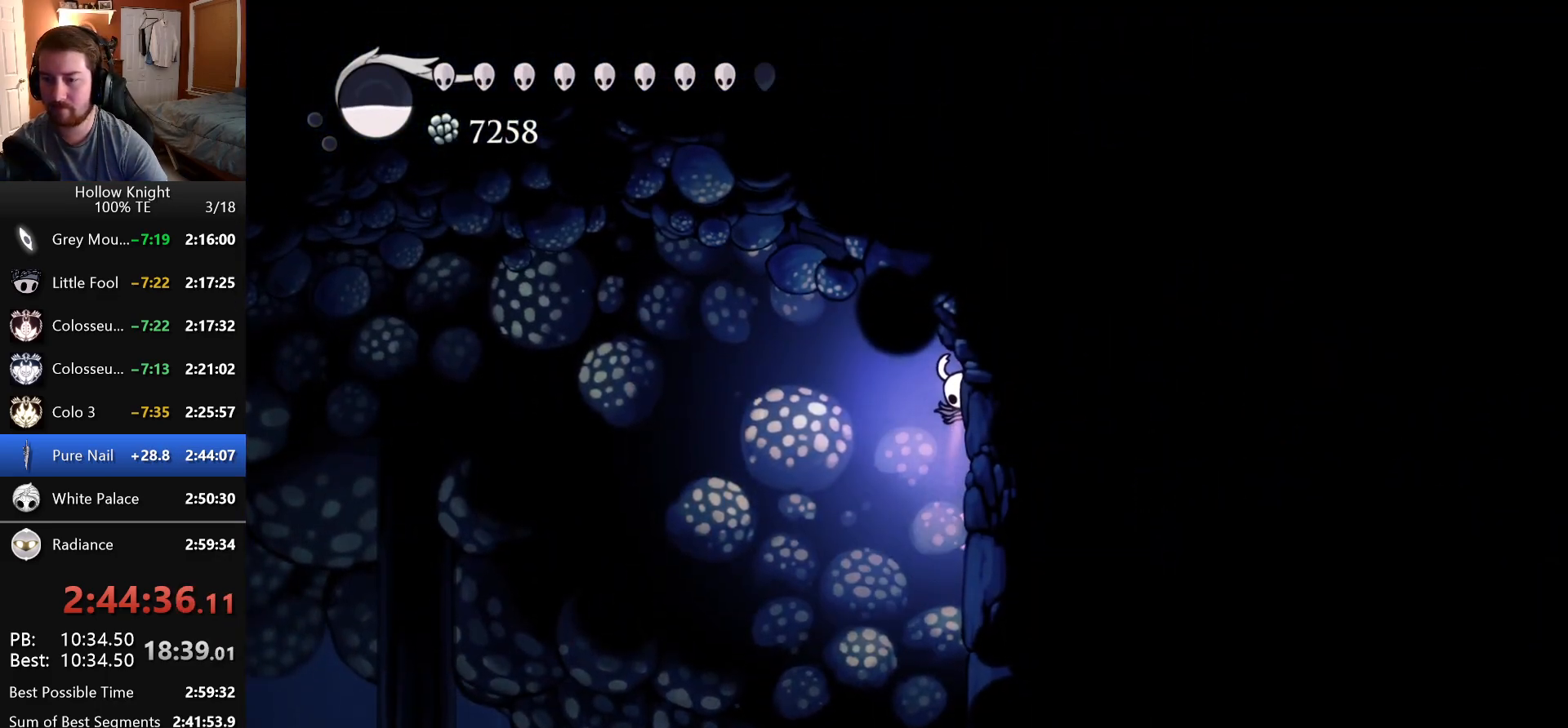
{"keys": ["left"], "events": [[66, "crystal_dash", "up"], [100, "right", "up"], [316, "left", "down"]]}
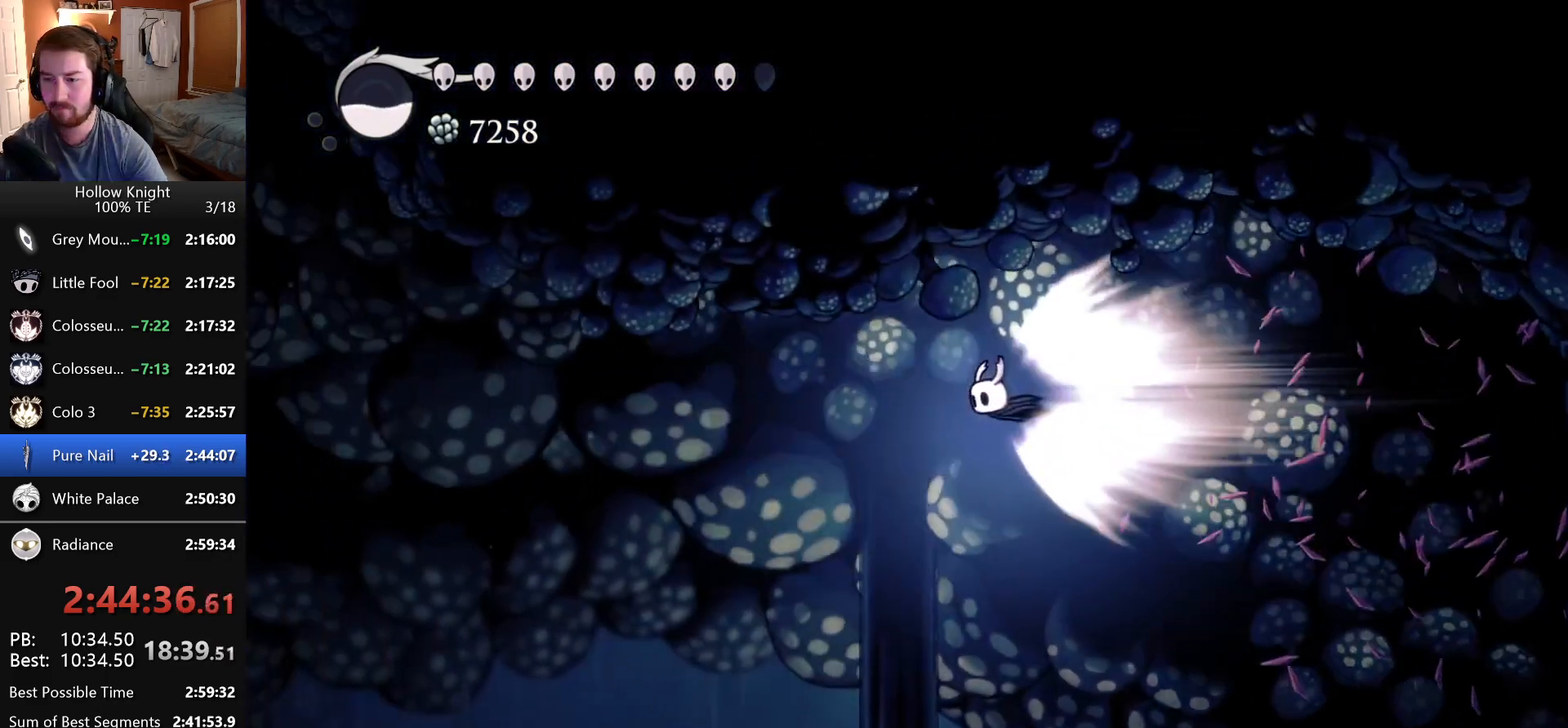
{"keys": [], "events": [[466, "left", "up"]]}
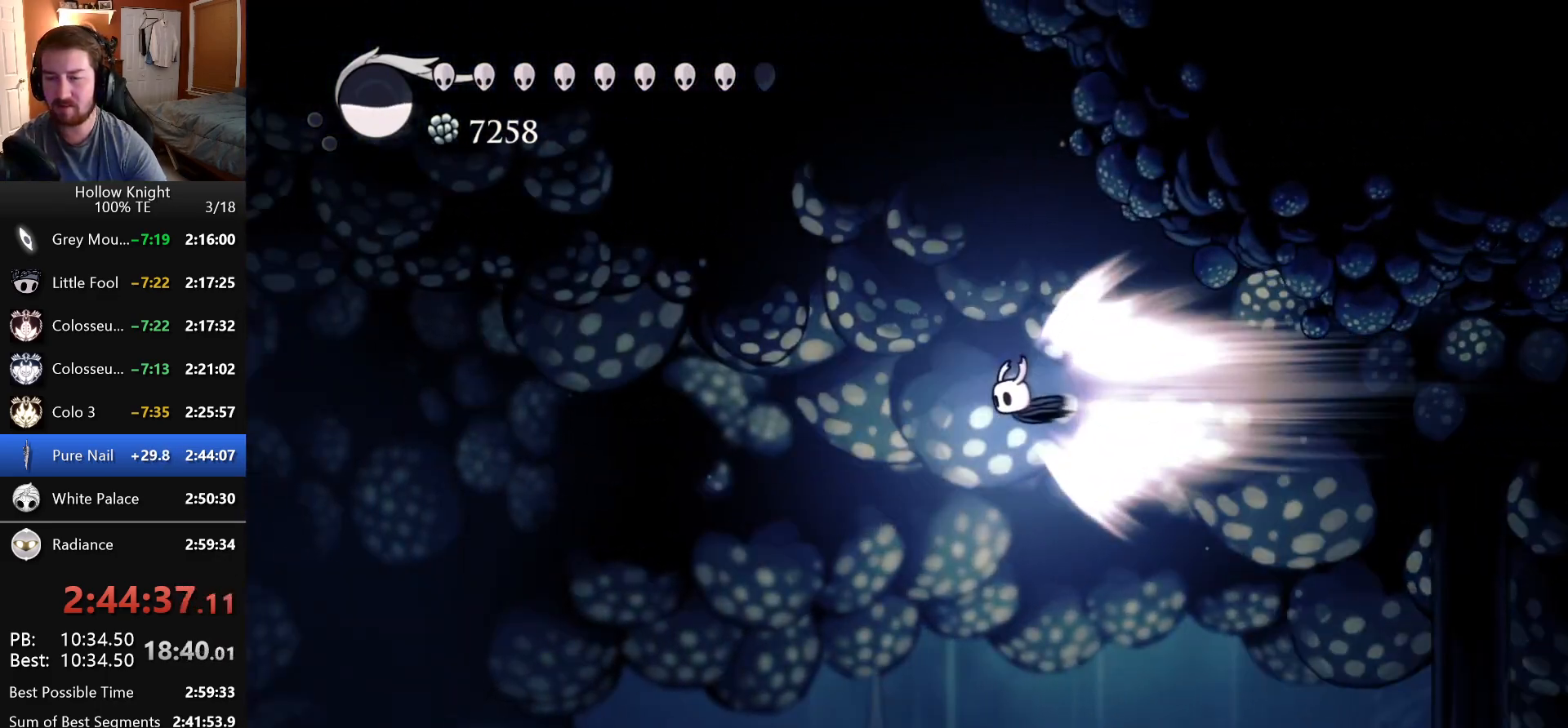
{"keys": ["left"], "events": [[133, "left", "down"]]}
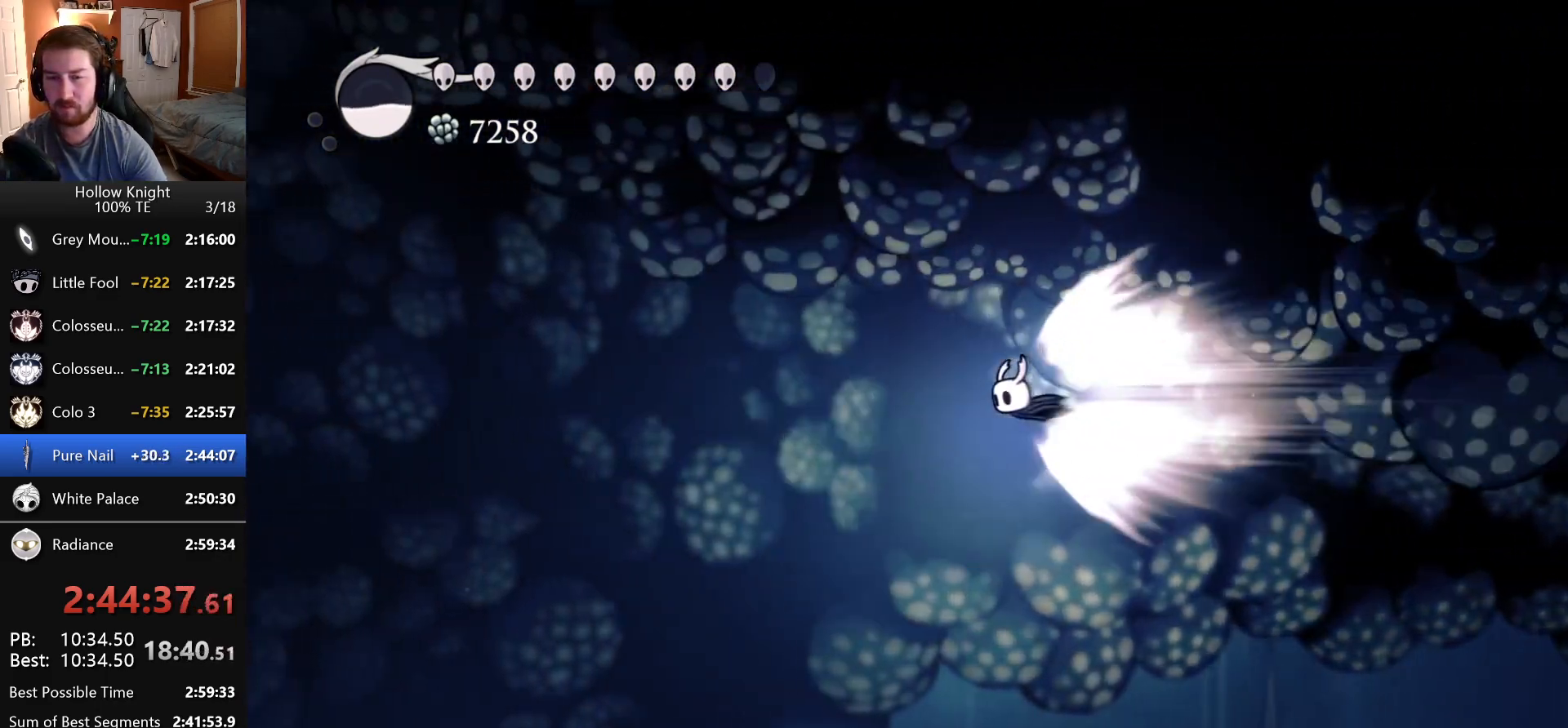
{"keys": ["left"], "events": []}
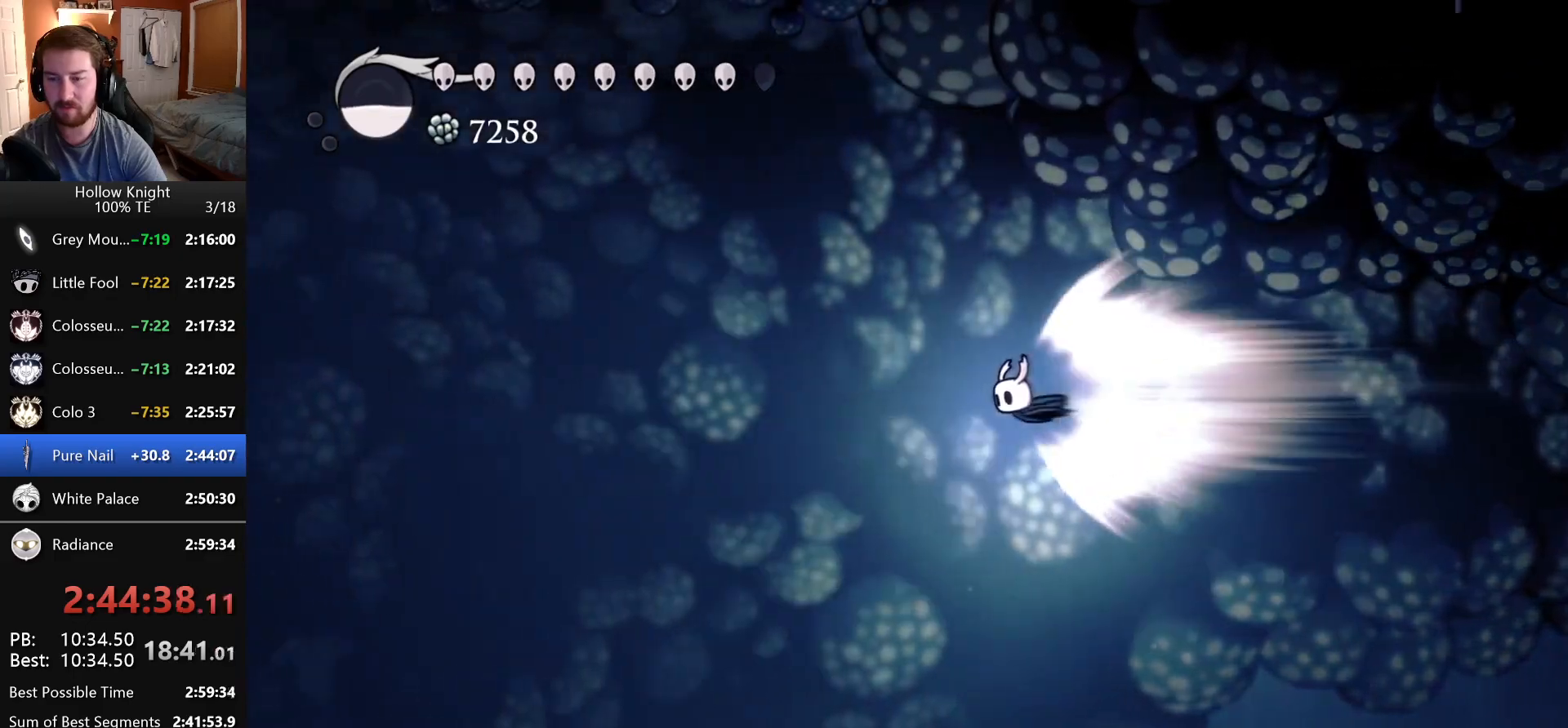
{"keys": ["left"], "events": []}
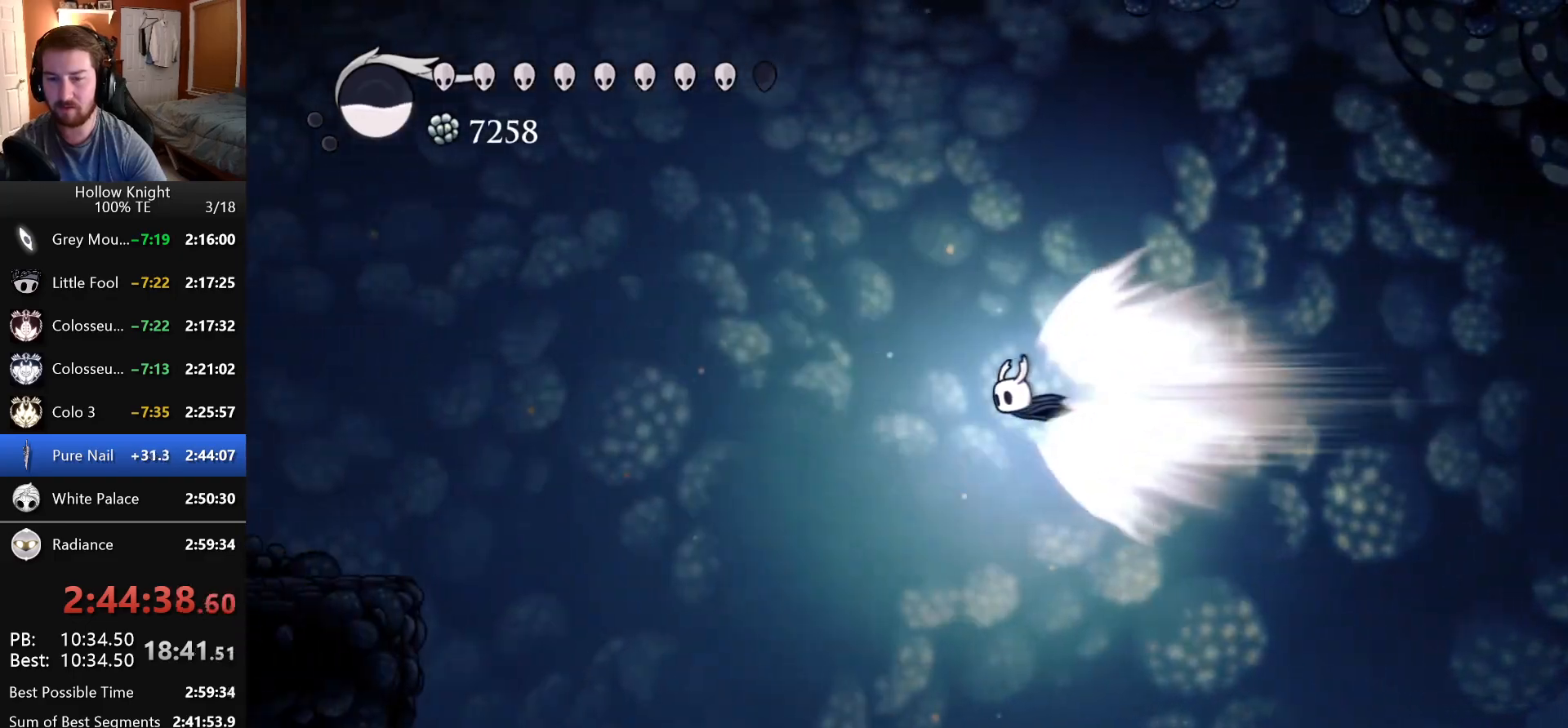
{"keys": ["left"], "events": []}
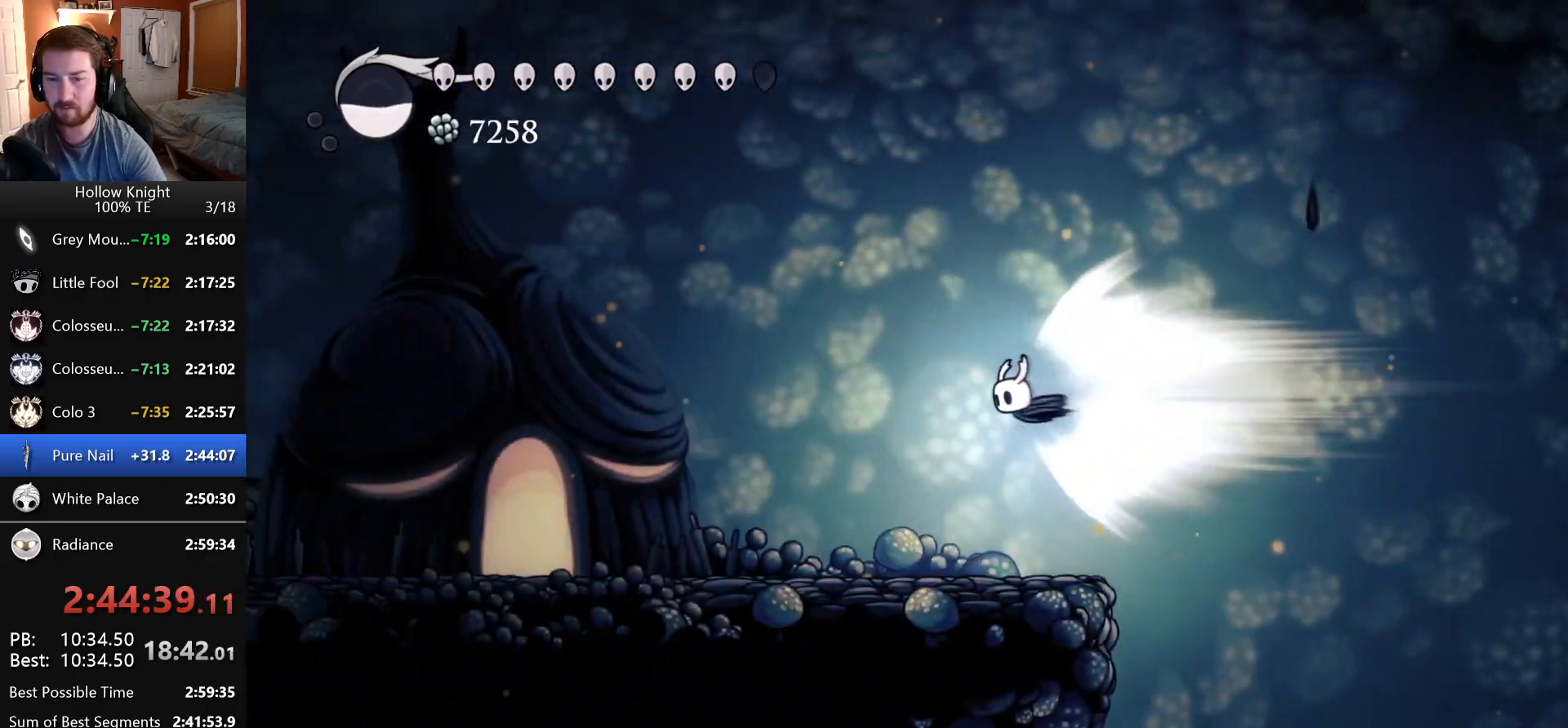
{"keys": ["left"], "events": [[33, "crystal_dash", "down"], [183, "crystal_dash", "up"]]}
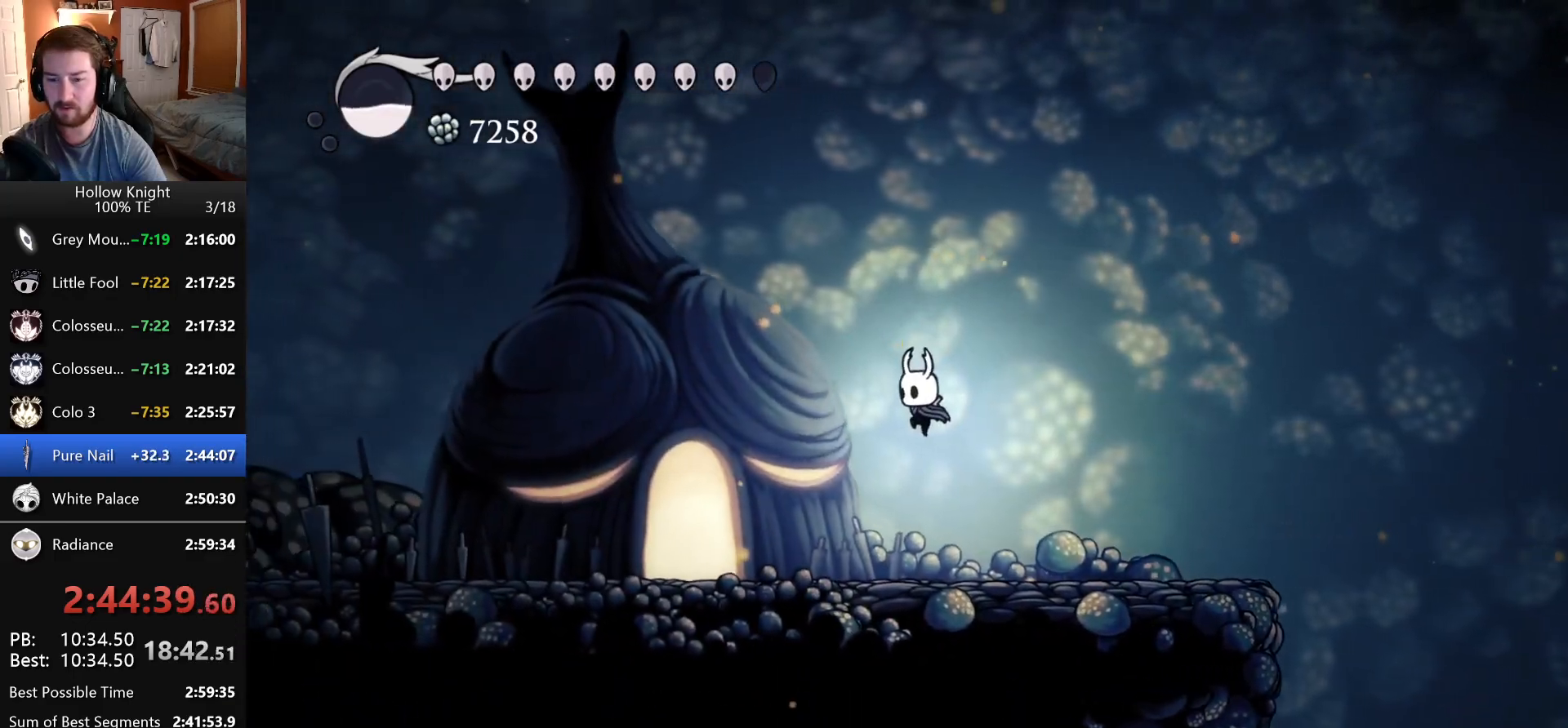
{"keys": ["left"], "events": []}
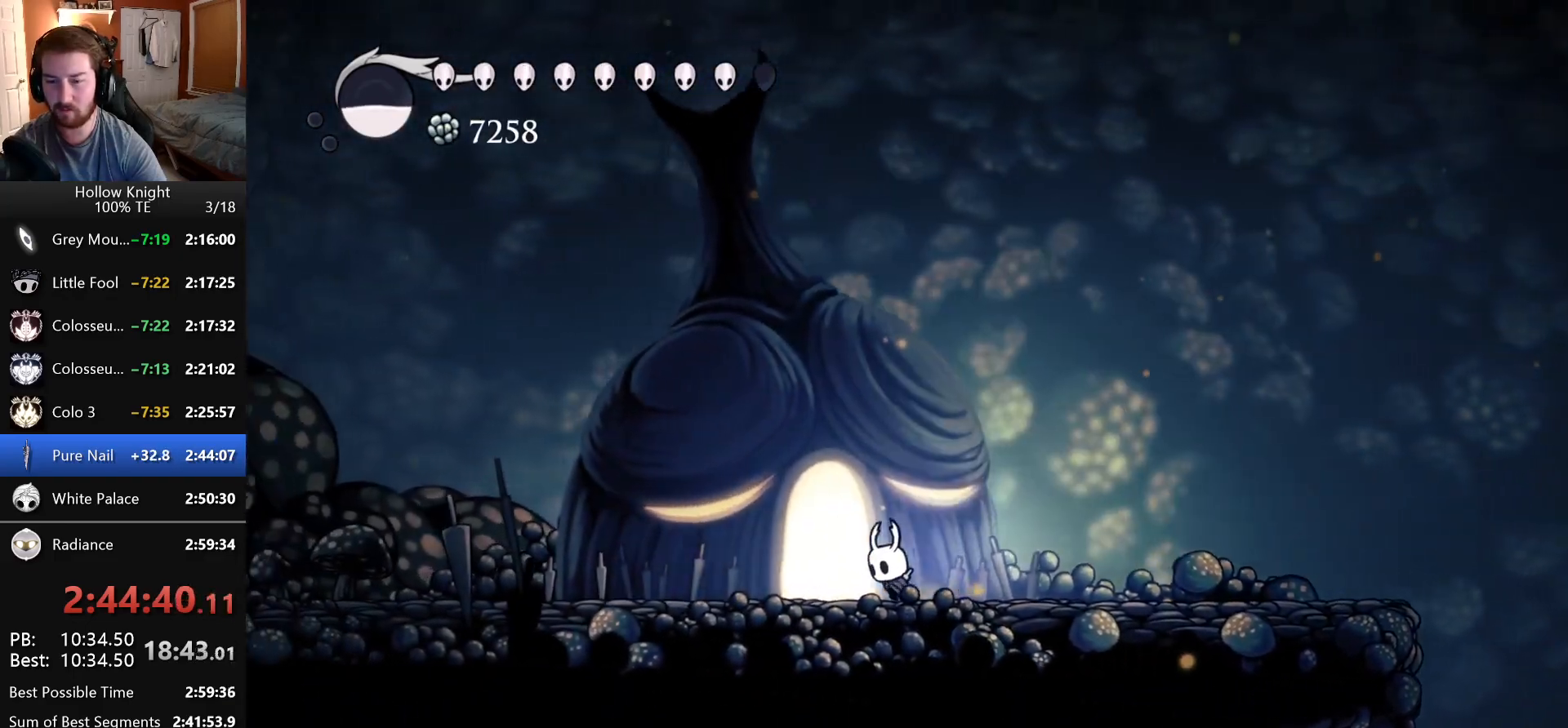
{"keys": [], "events": [[66, "up", "down"], [116, "left", "up"], [150, "up", "up"], [250, "up", "down"], [350, "up", "up"]]}
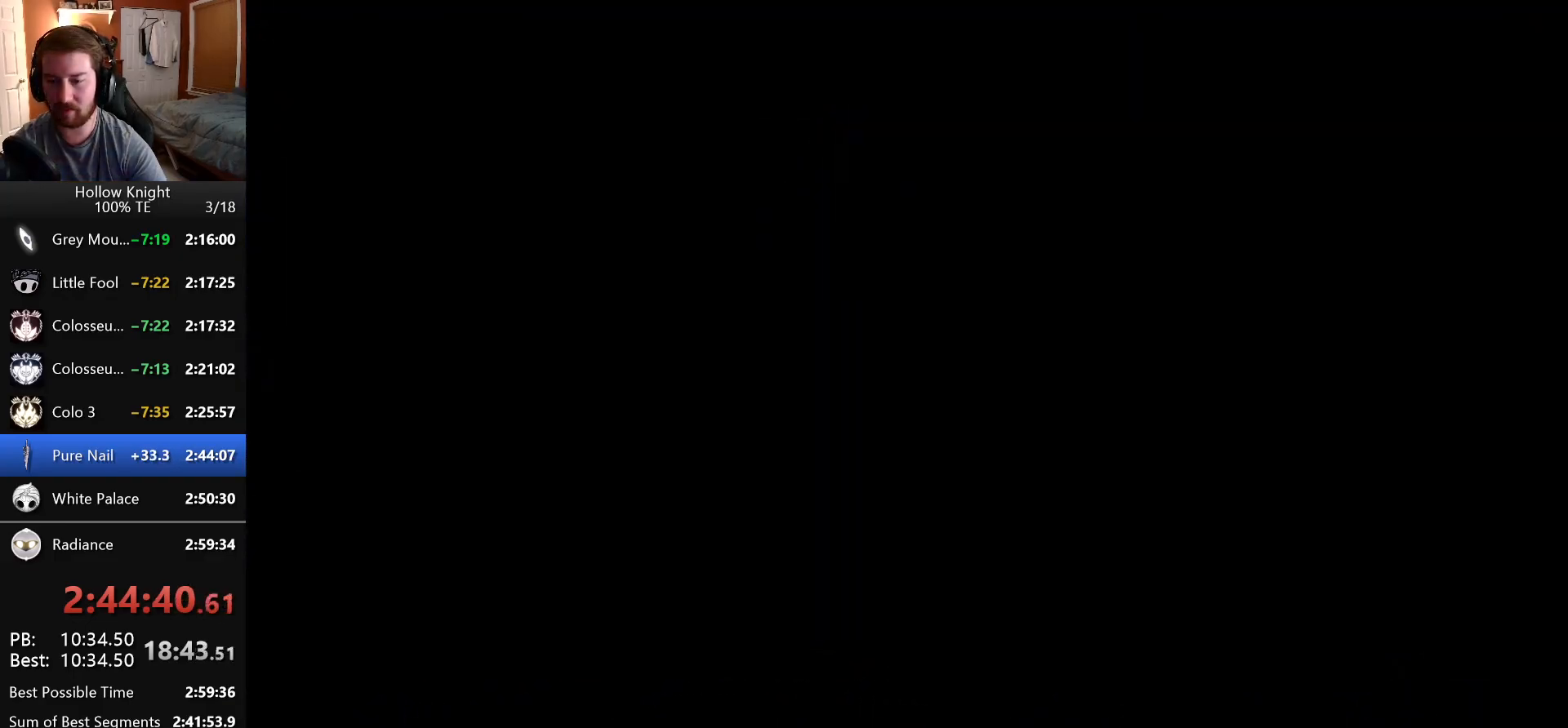
{"keys": ["right"], "events": [[16, "right", "down"], [133, "right", "up"], [250, "right", "down"], [350, "right", "up"], [450, "right", "down"]]}
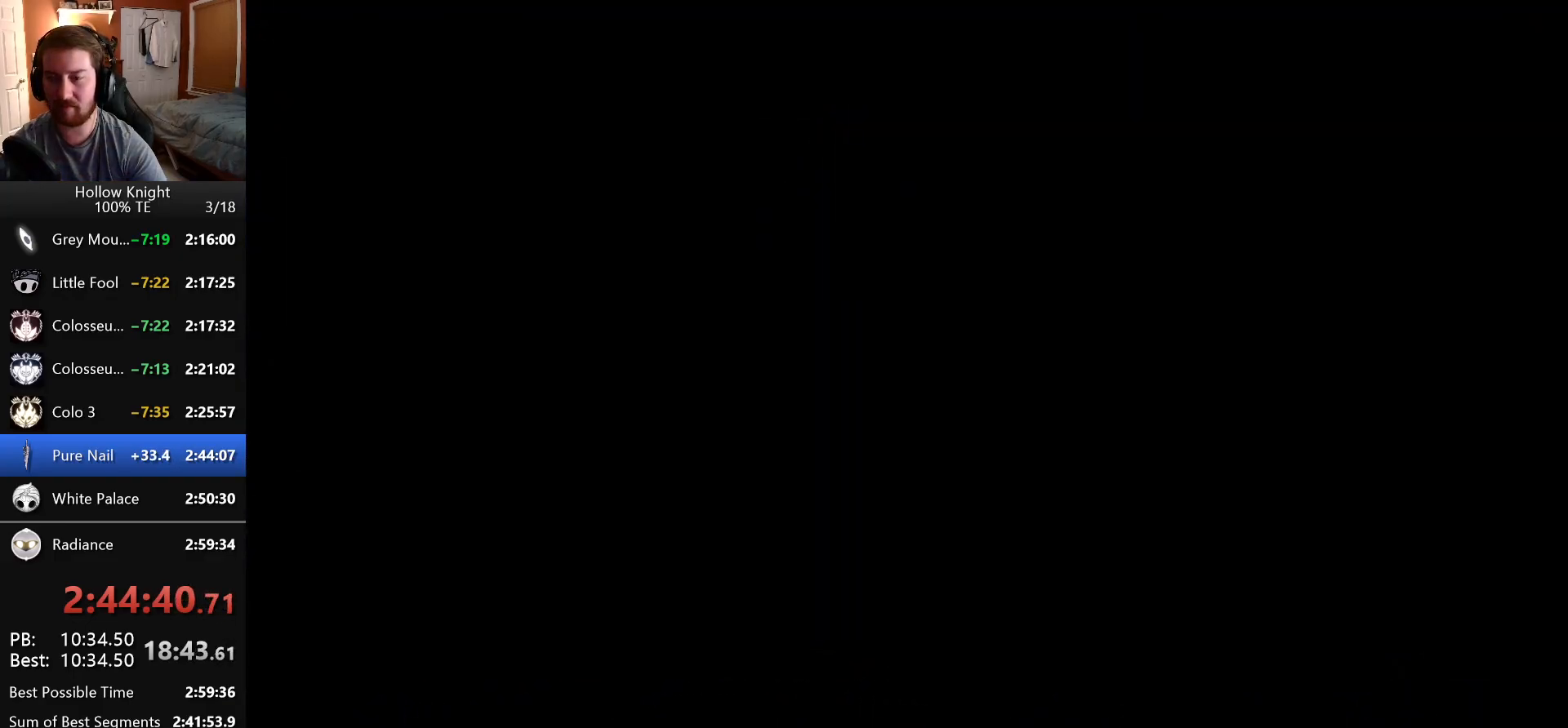
{"keys": ["right"], "events": []}
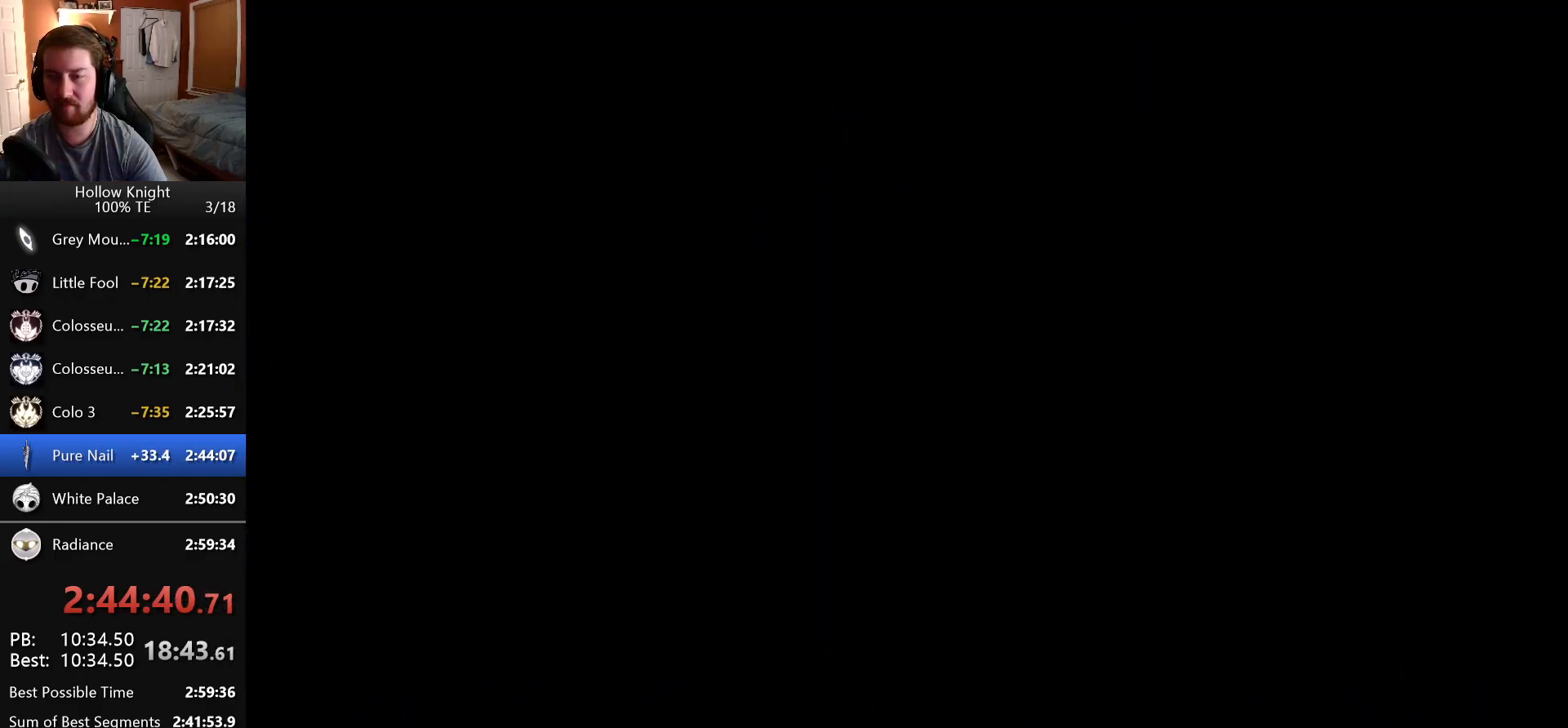
{"keys": ["right"], "events": []}
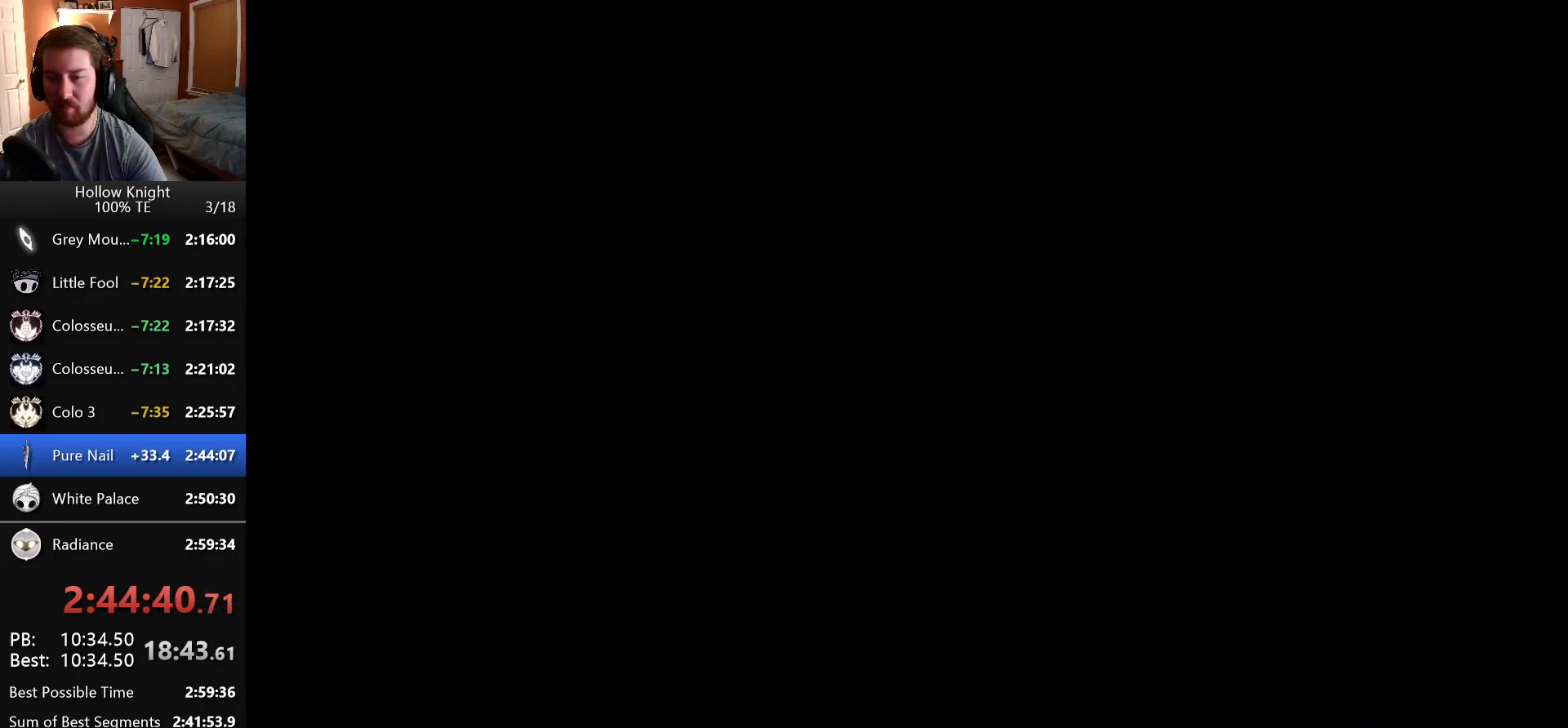
{"keys": ["right"], "events": []}
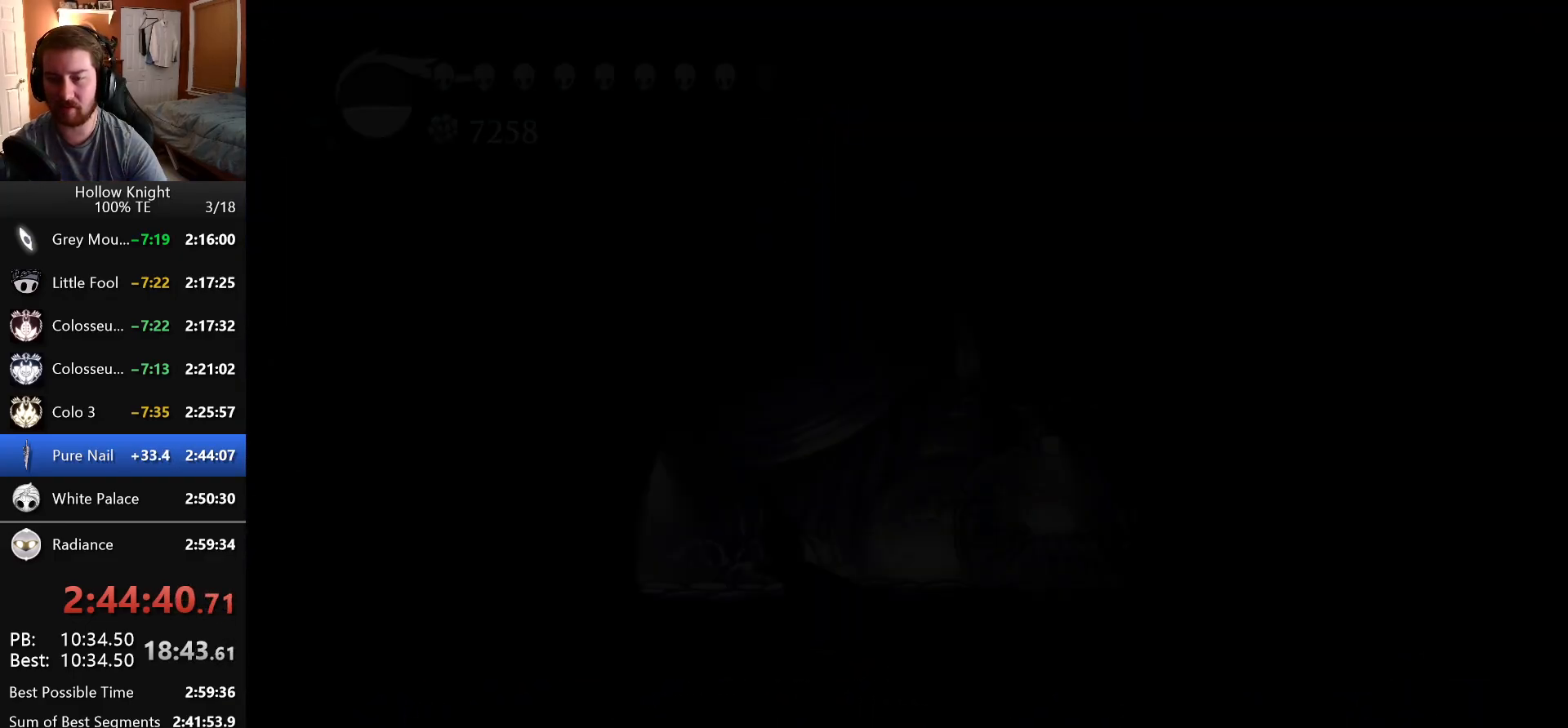
{"keys": ["right"], "events": []}
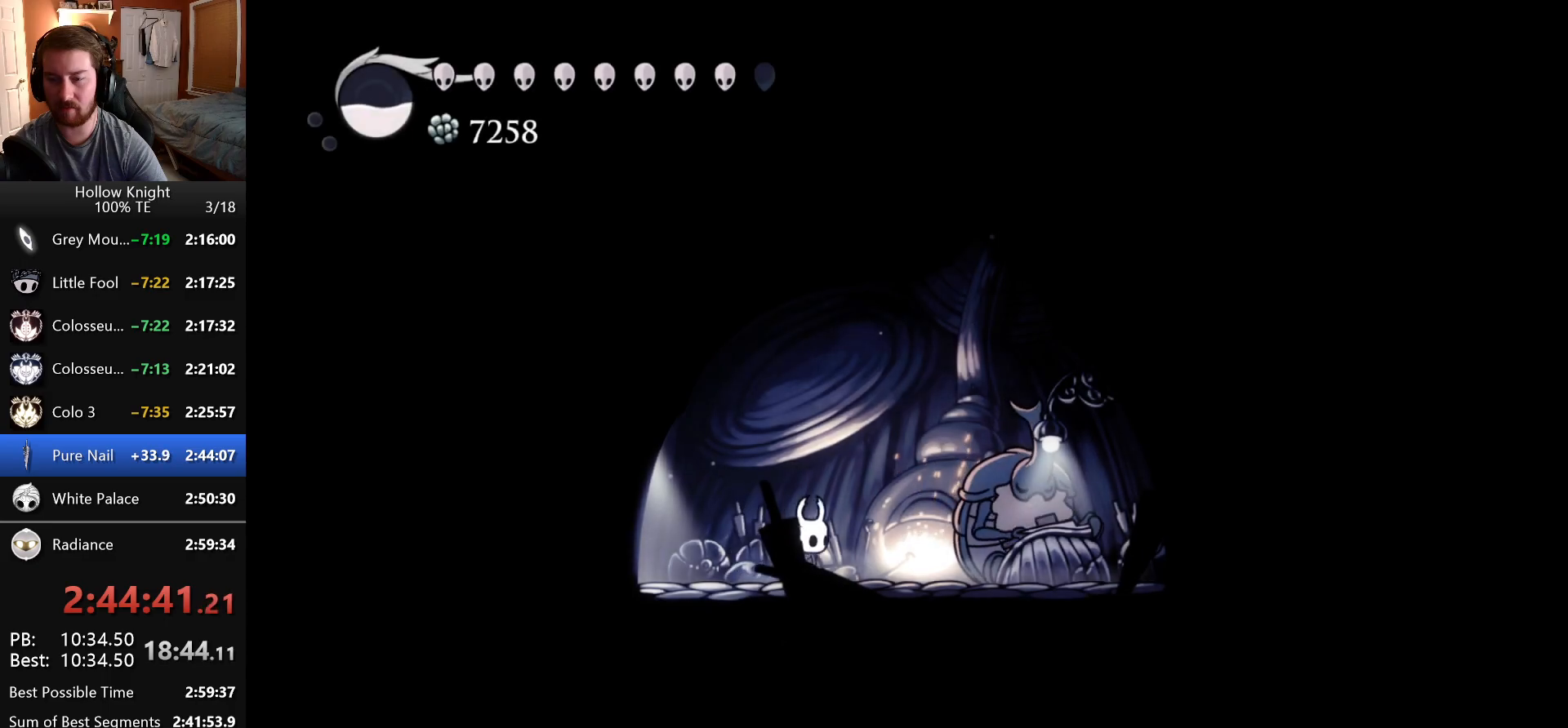
{"keys": ["dash"], "events": [[333, "up", "down"], [400, "right", "up"], [466, "dash", "down"], [466, "up", "up"]]}
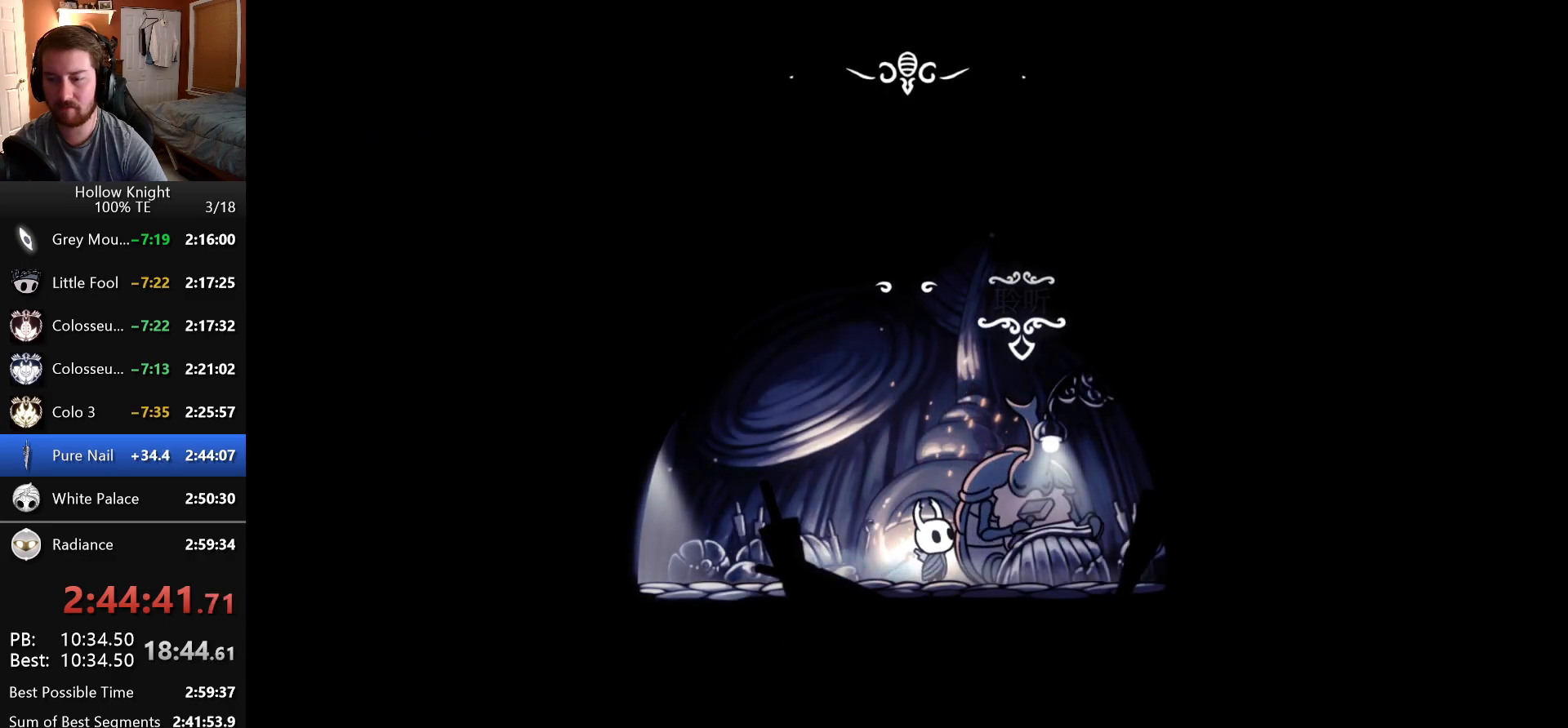
{"keys": ["dash", "shade"], "events": [[33, "nail", "down"], [50, "dash", "up"], [116, "shade", "down"], [133, "nail", "up"], [166, "dash", "down"], [216, "nail", "down"], [216, "shade", "up"], [266, "dash", "up"], [283, "shade", "down"], [300, "nail", "up"], [316, "dash", "down"], [366, "shade", "up"], [383, "nail", "down"], [433, "dash", "up"], [433, "shade", "down"], [450, "nail", "up"], [483, "dash", "down"]]}